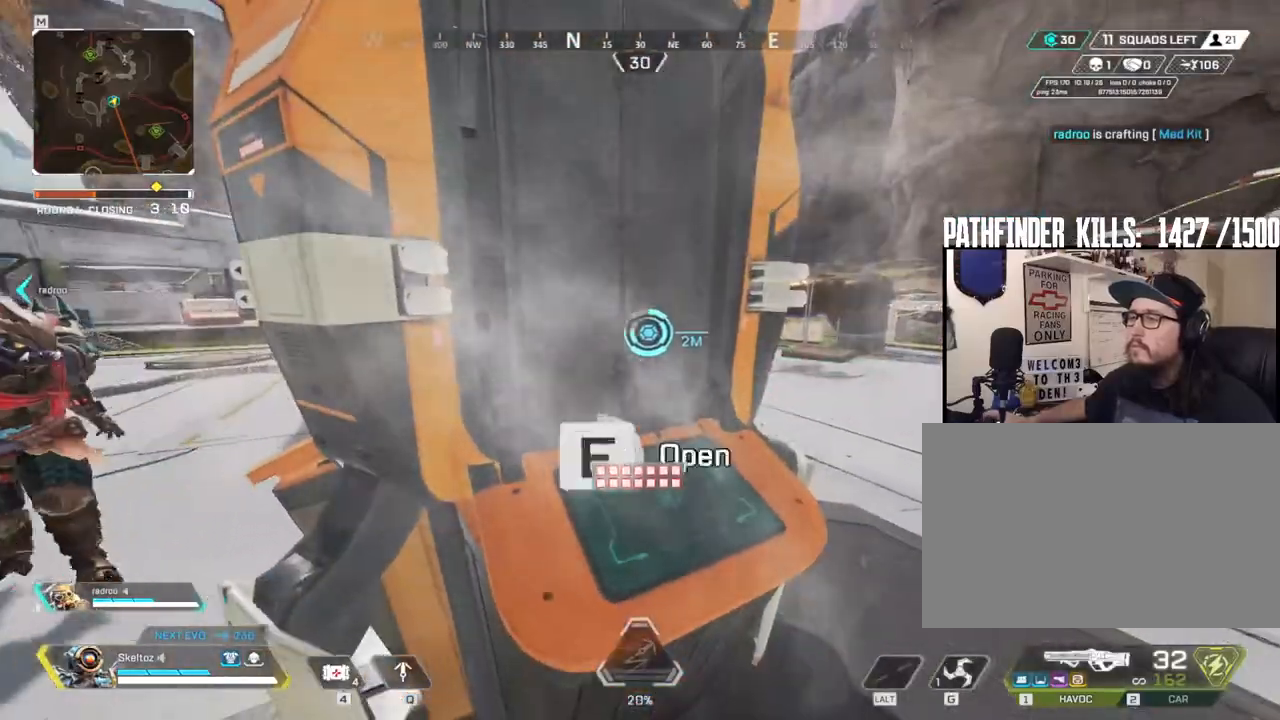
Gameplay with keyboard and mouse; each line is a JSON object with the keys and mouse buttons held at the frame after it. "events" lists presses ("down") and releases ("up") of "1", "2", "3", "4", "5", "a", "alt", "b", "c", "ctrl", "d", "e", "f", "g", "q", "r", "s", "shift", "space", "t", "tab", "tilde", "v", "w", "x", "z", "mouse_left", "mouse_wheel", "mouse_right", "mouse_mb4" and "mouse_mb5" between this image and that frame as [ms after this image, input, new state], when the widget could be followed in between. "mouse_left", "mouse_wheel", "mouse_right", "mouse_mb4", "mouse_mb5" = the "left", "wheel", "right", "mb4", "mb5" buttons of the "mouse" list. No other keys are recorded. "wheel" means that the mouse wheel is clicked or scrolled. Mouse movement is not recorded.
{"keys": [], "mouse": [], "events": [[333, "e", "up"]]}
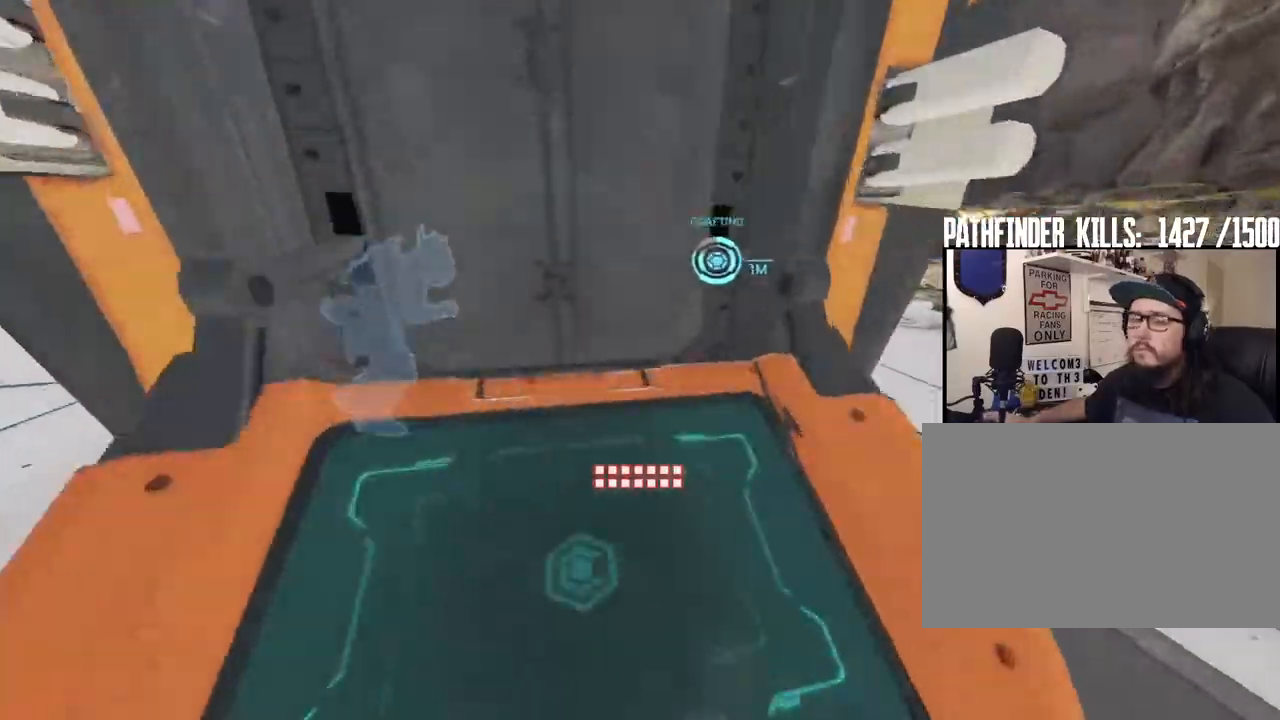
{"keys": [], "mouse": [], "events": []}
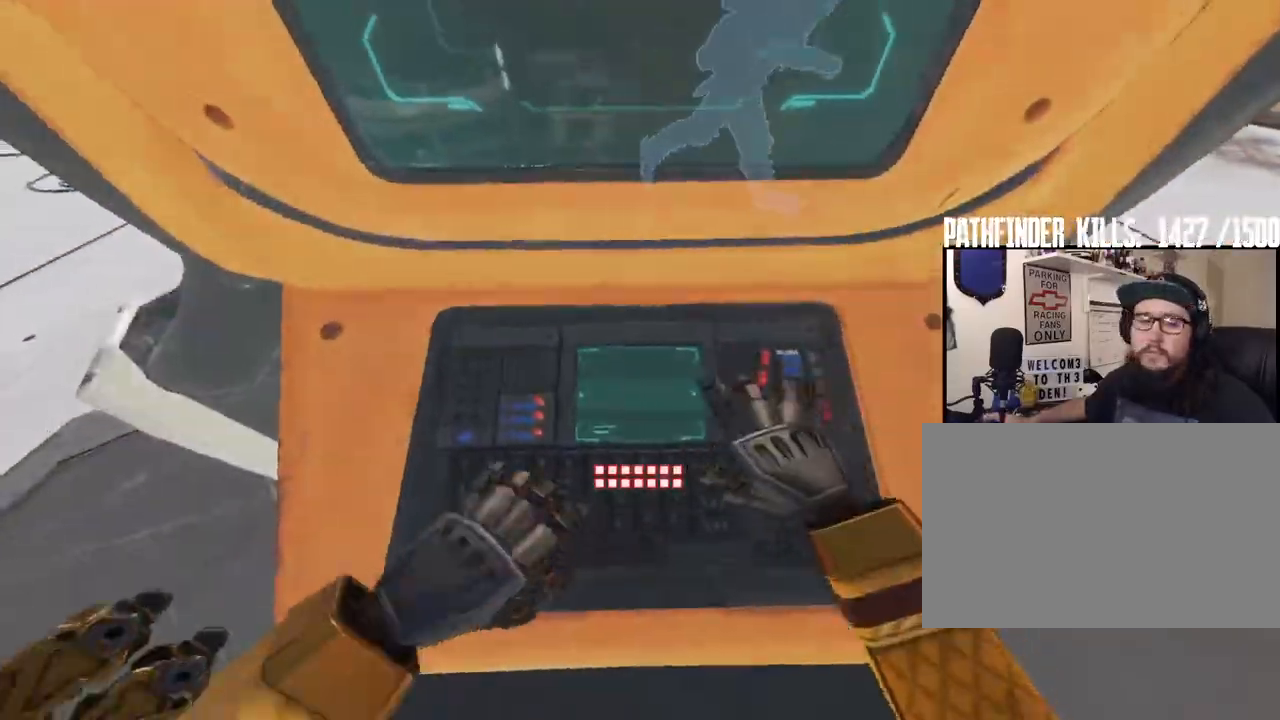
{"keys": ["w"], "mouse": [], "events": [[483, "w", "down"]]}
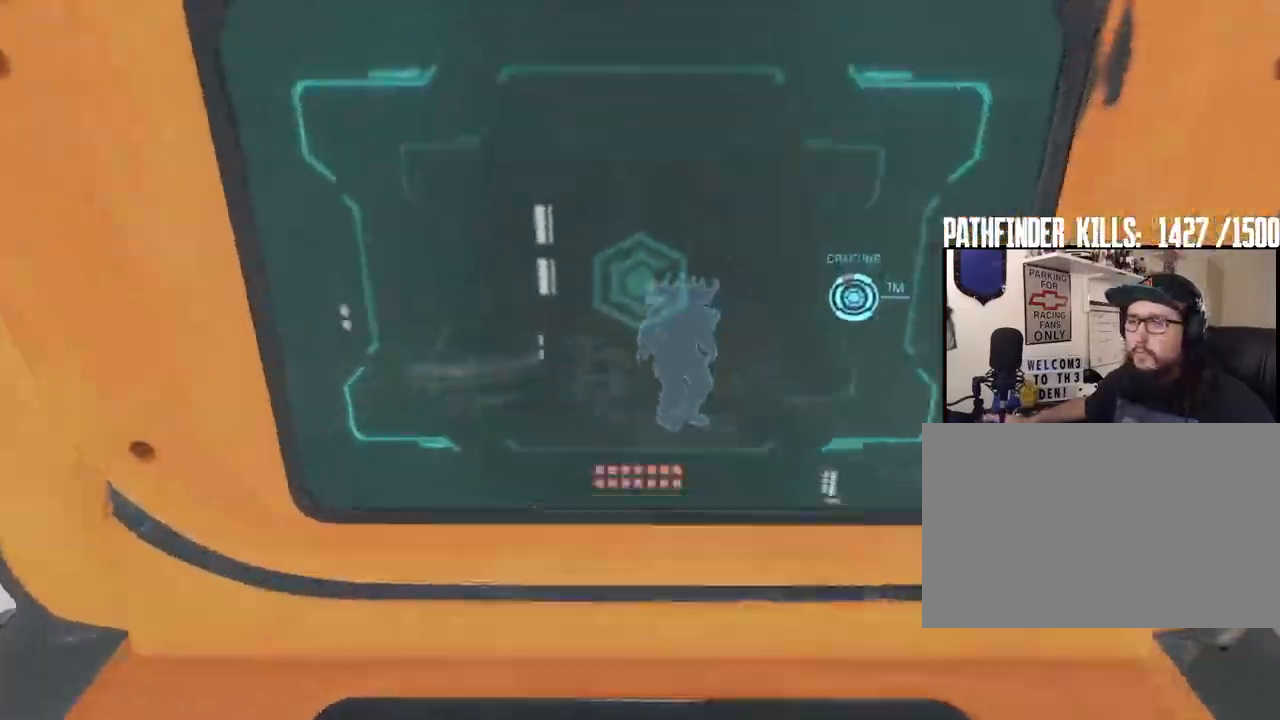
{"keys": [], "mouse": [], "events": [[33, "w", "up"]]}
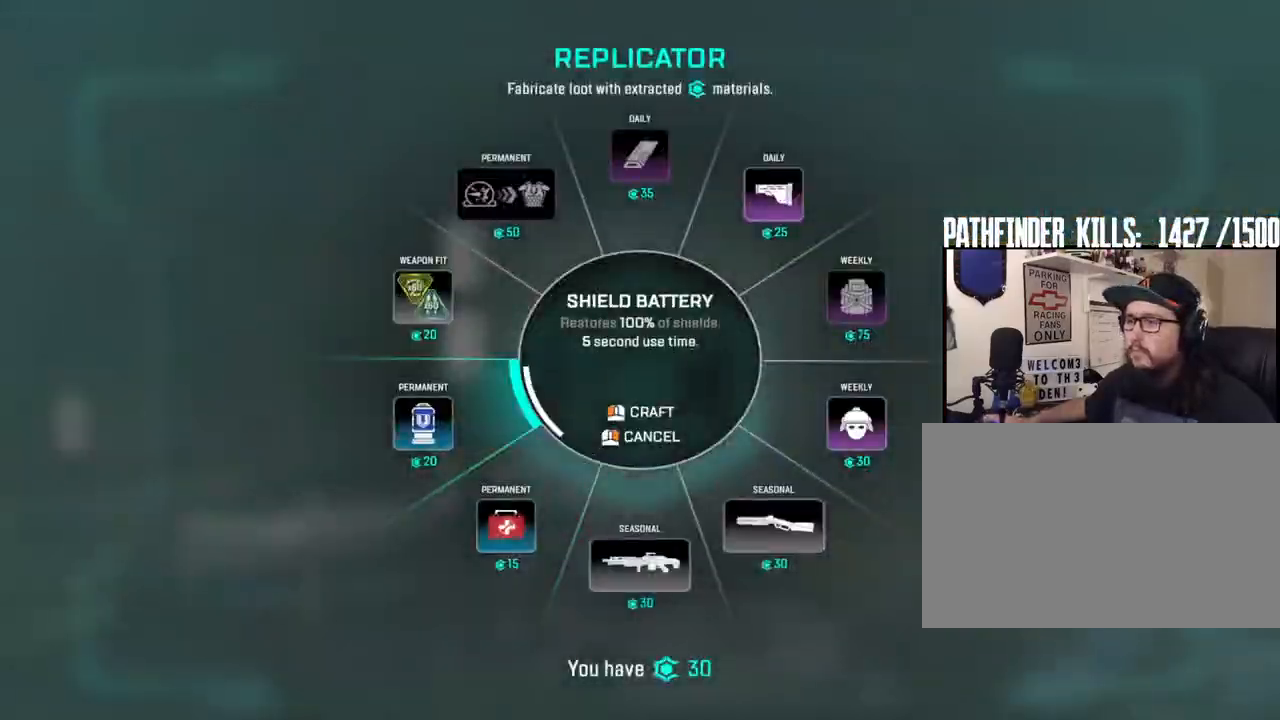
{"keys": ["d"], "mouse": [], "events": [[83, "mouse_left", "down"], [100, "mouse_left", "up"], [267, "d", "down"], [267, "w", "down"], [283, "w", "up"]]}
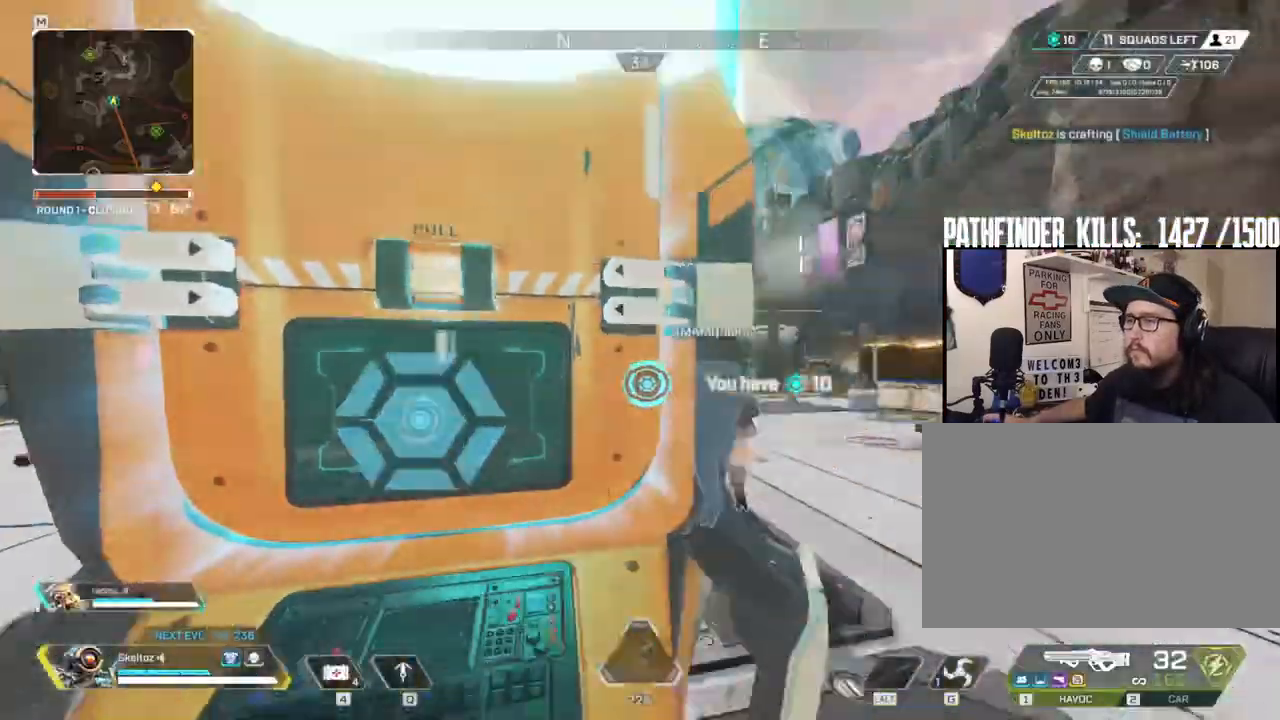
{"keys": ["a"], "mouse": [], "events": [[100, "space", "down"], [200, "d", "up"], [200, "w", "down"], [283, "a", "down"], [283, "space", "up"], [383, "w", "up"]]}
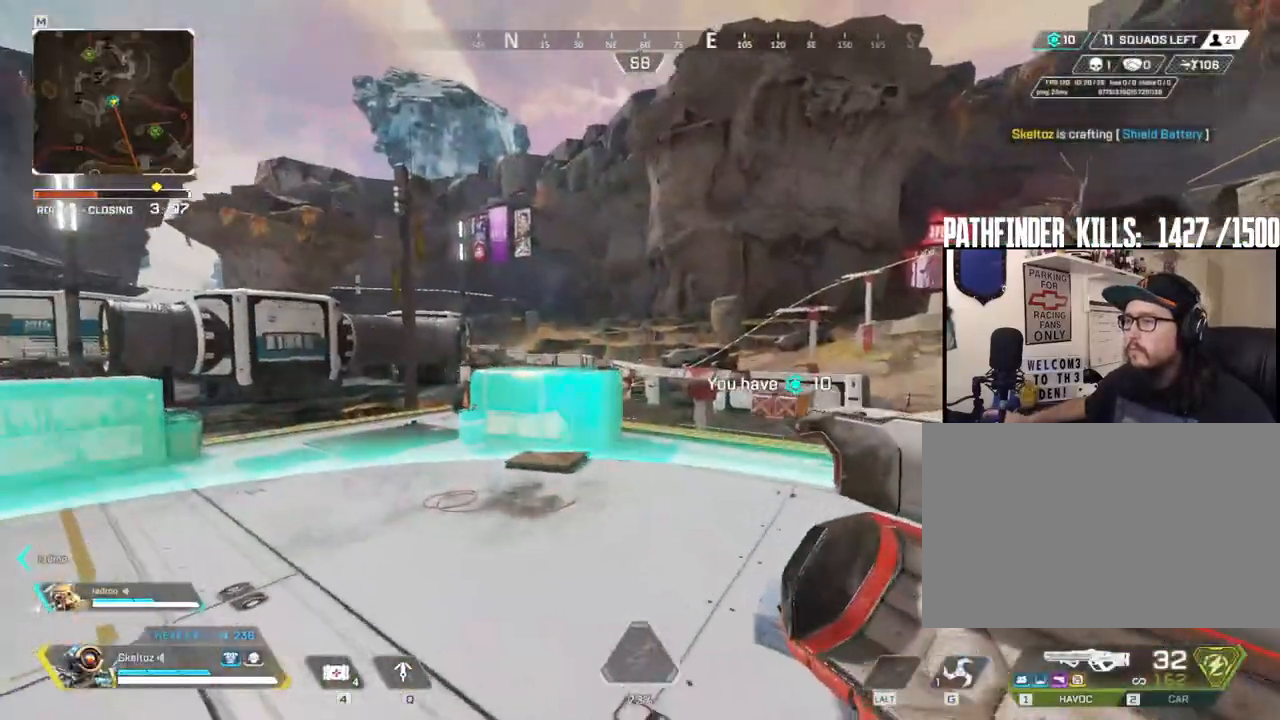
{"keys": ["a", "space"], "mouse": [], "events": [[67, "1", "down"], [217, "1", "up"], [483, "space", "down"]]}
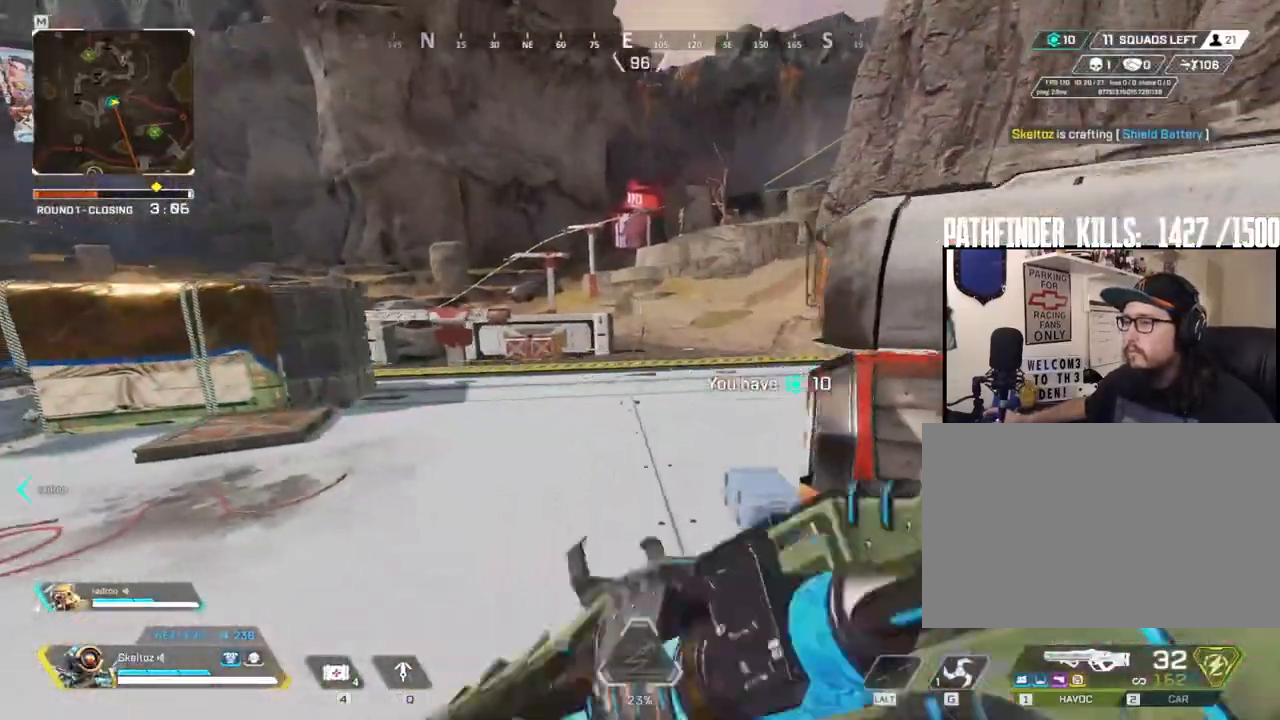
{"keys": ["w"], "mouse": ["right"], "events": [[200, "space", "up"], [233, "w", "down"], [467, "mouse_right", "down"], [483, "a", "up"]]}
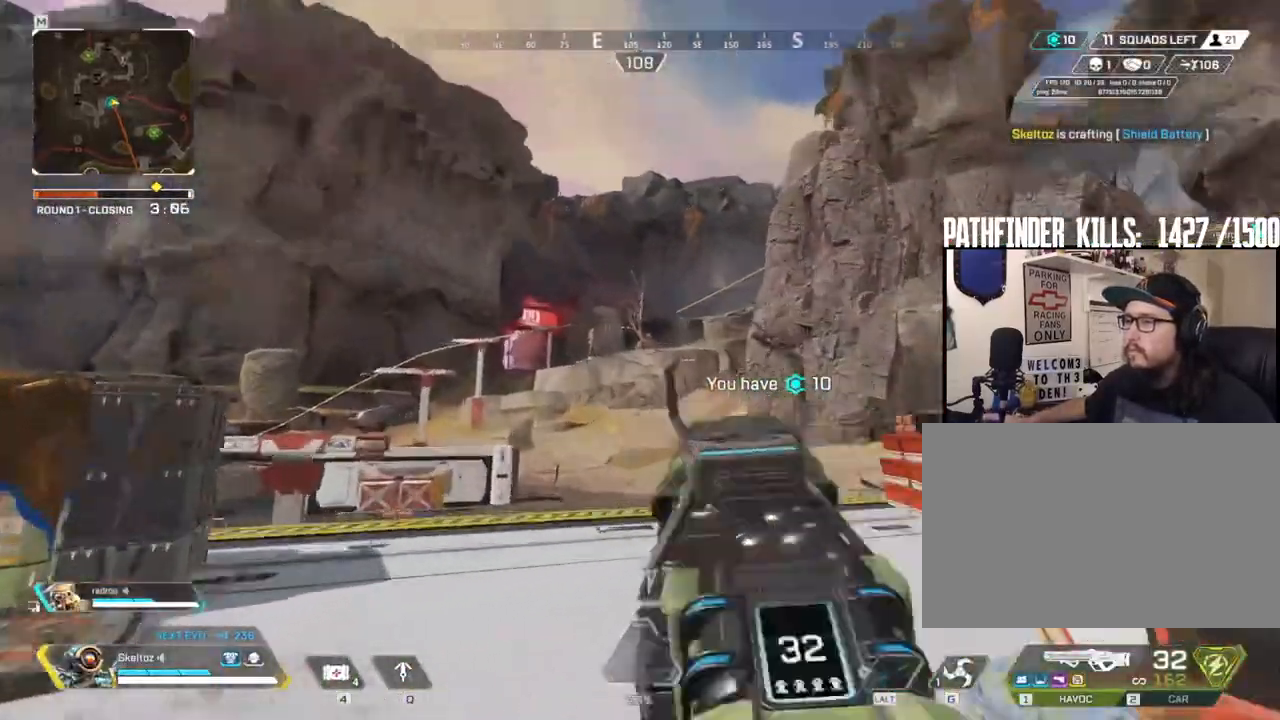
{"keys": [], "mouse": ["right"], "events": [[200, "w", "up"]]}
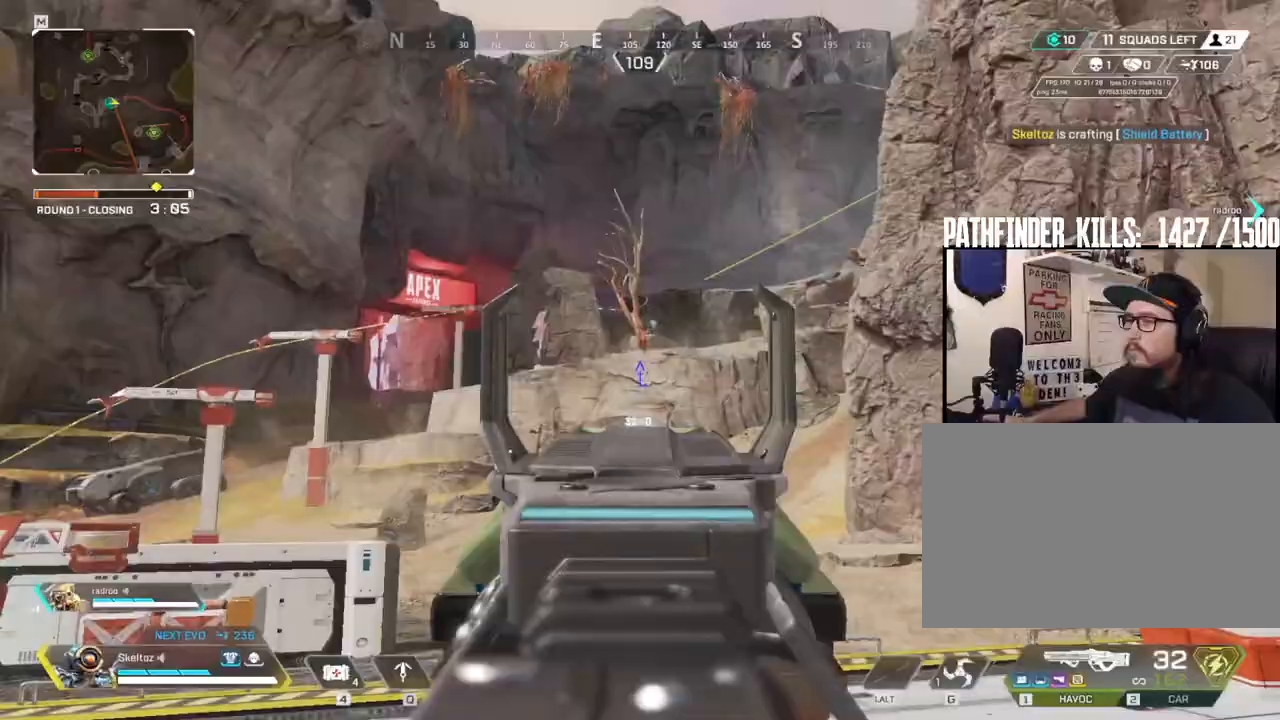
{"keys": ["d"], "mouse": [], "events": [[300, "mouse_right", "up"], [350, "d", "down"], [400, "mouse_right", "down"], [500, "mouse_right", "up"]]}
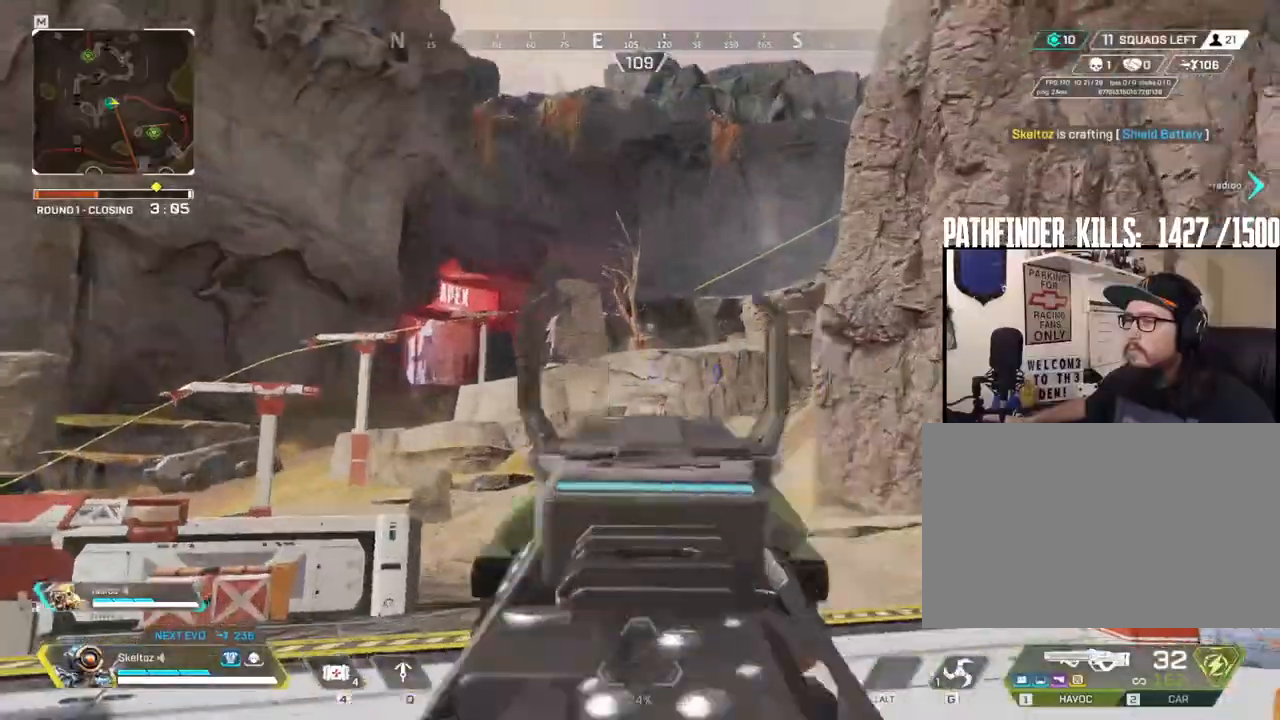
{"keys": [], "mouse": ["right"], "events": [[83, "mouse_right", "down"], [133, "d", "up"], [133, "mouse_right", "up"], [233, "mouse_right", "down"], [267, "mouse_right", "up"], [317, "mouse_right", "down"], [367, "mouse_right", "up"], [467, "mouse_right", "down"]]}
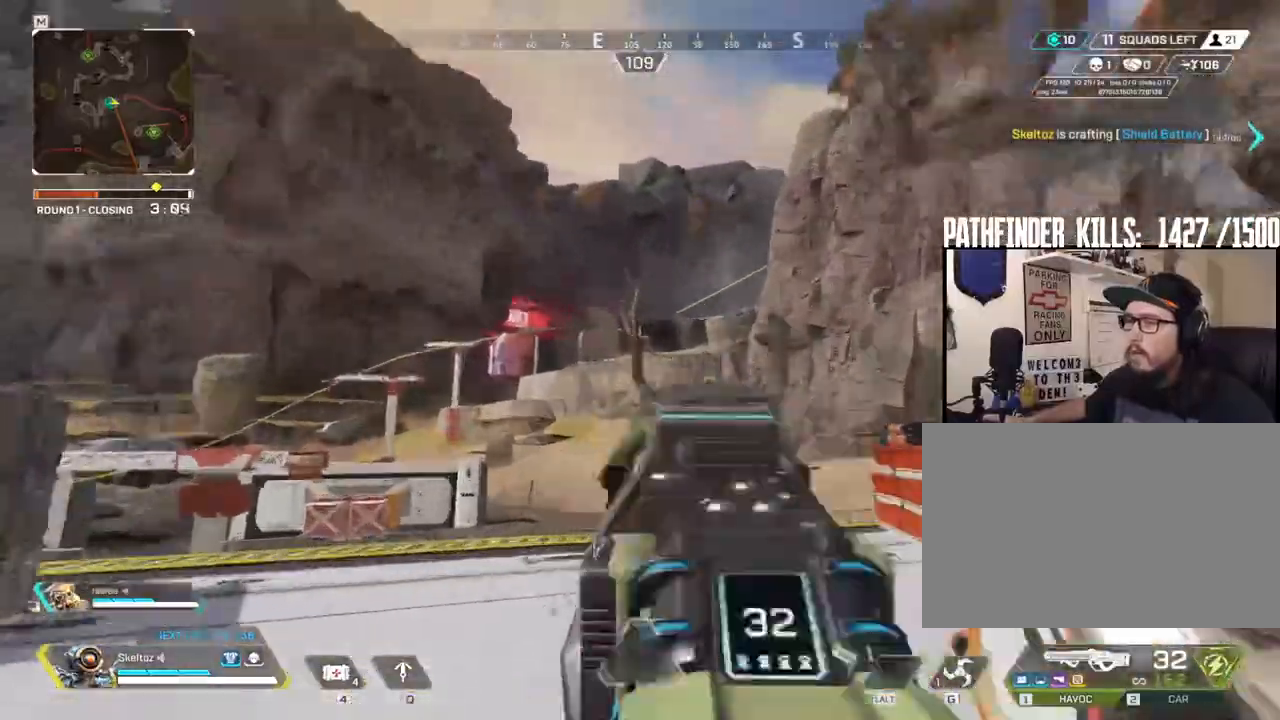
{"keys": [], "mouse": [], "events": [[17, "mouse_right", "up"], [50, "mouse_right", "down"], [100, "mouse_right", "up"], [200, "mouse_right", "down"], [250, "mouse_right", "up"]]}
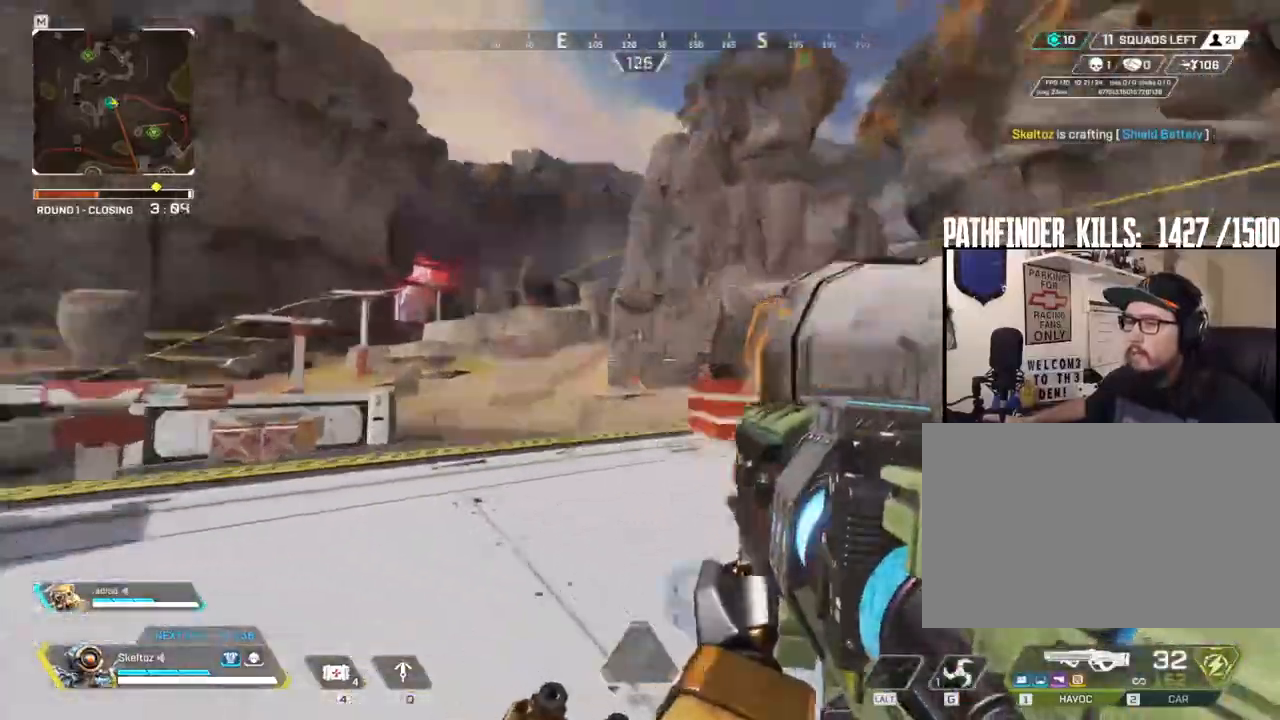
{"keys": ["d"], "mouse": [], "events": [[400, "d", "down"]]}
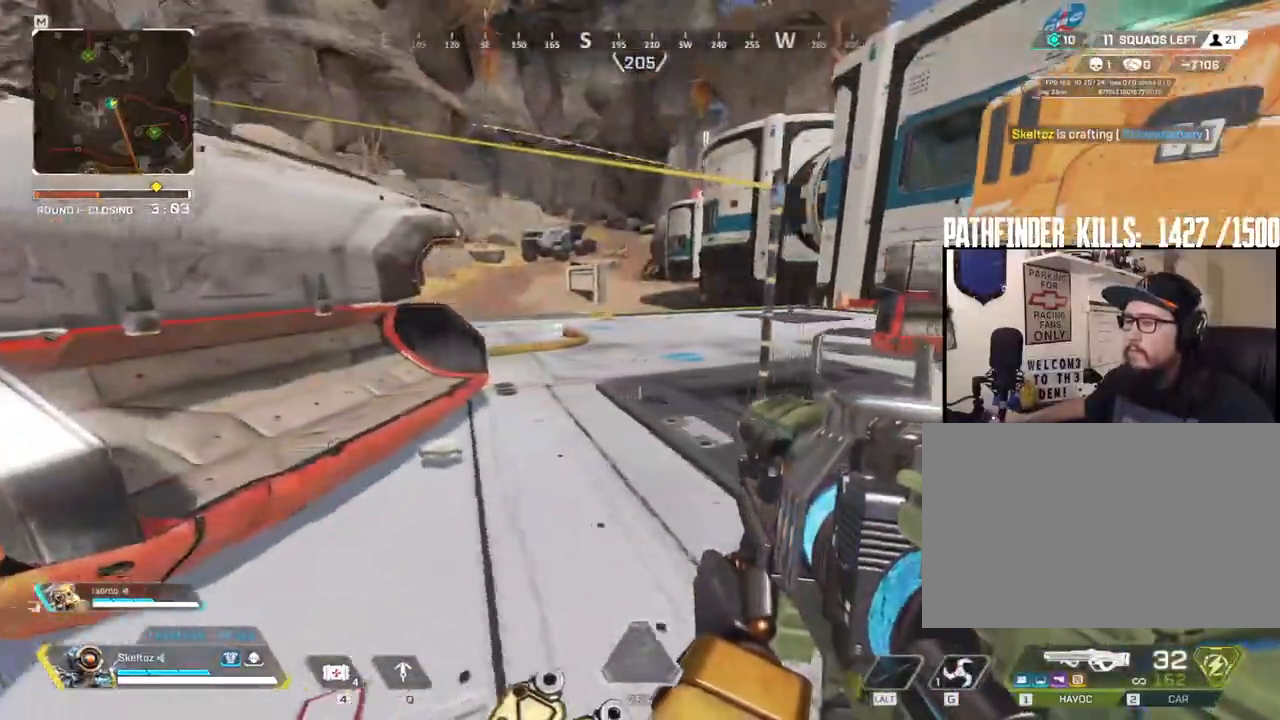
{"keys": ["a"], "mouse": [], "events": [[183, "d", "up"], [500, "a", "down"]]}
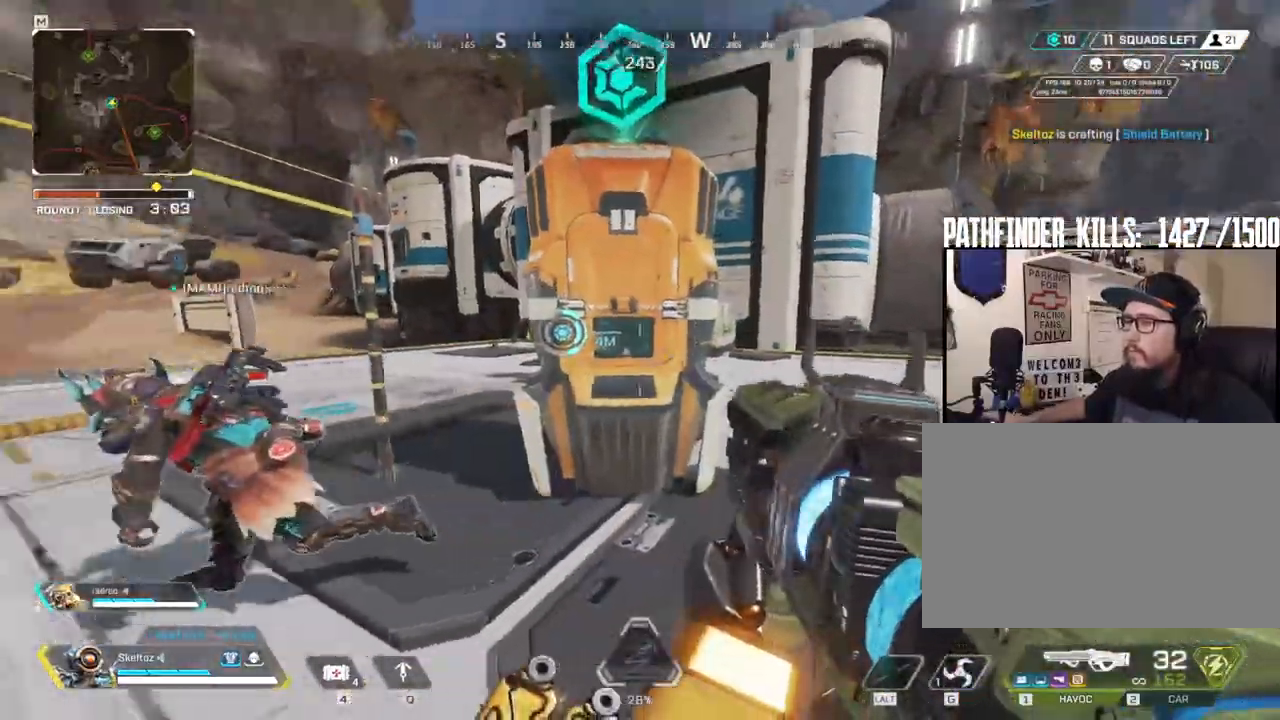
{"keys": [], "mouse": [], "events": [[250, "a", "up"]]}
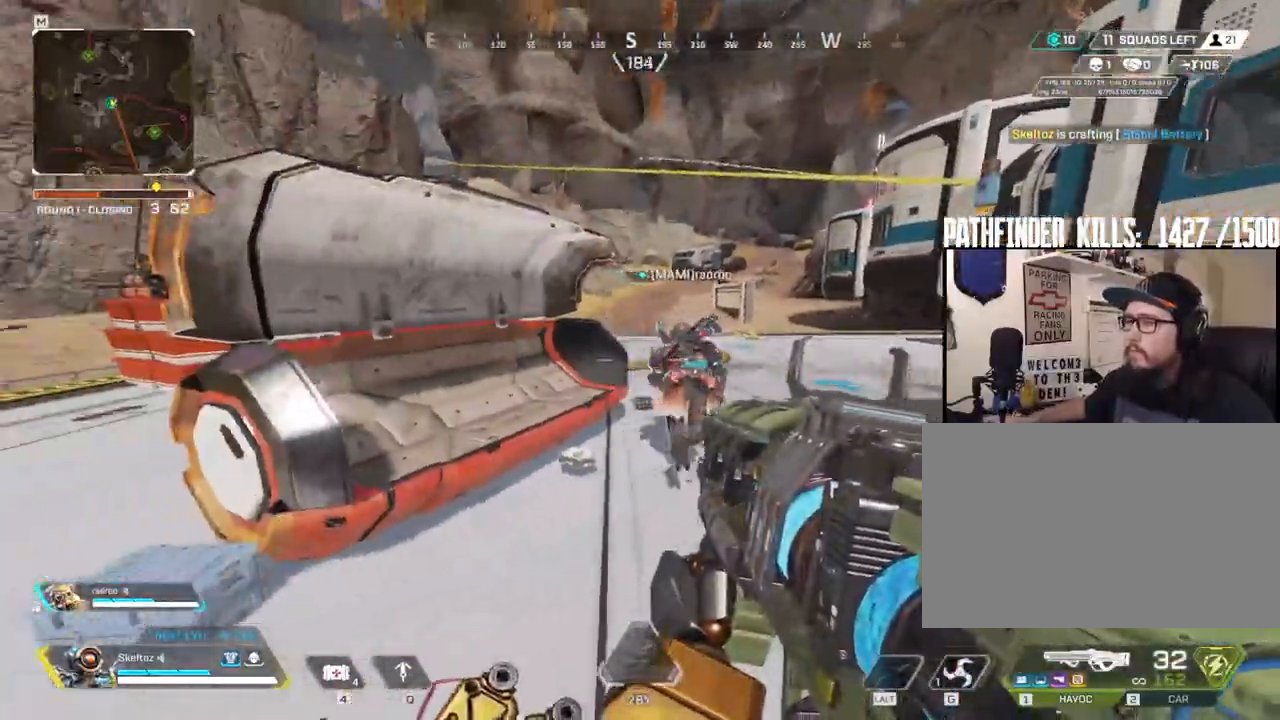
{"keys": [], "mouse": ["right"], "events": [[17, "mouse_right", "down"], [167, "mouse_right", "up"], [200, "mouse_right", "down"], [300, "mouse_right", "up"], [350, "mouse_right", "down"], [450, "mouse_right", "up"], [483, "mouse_right", "down"]]}
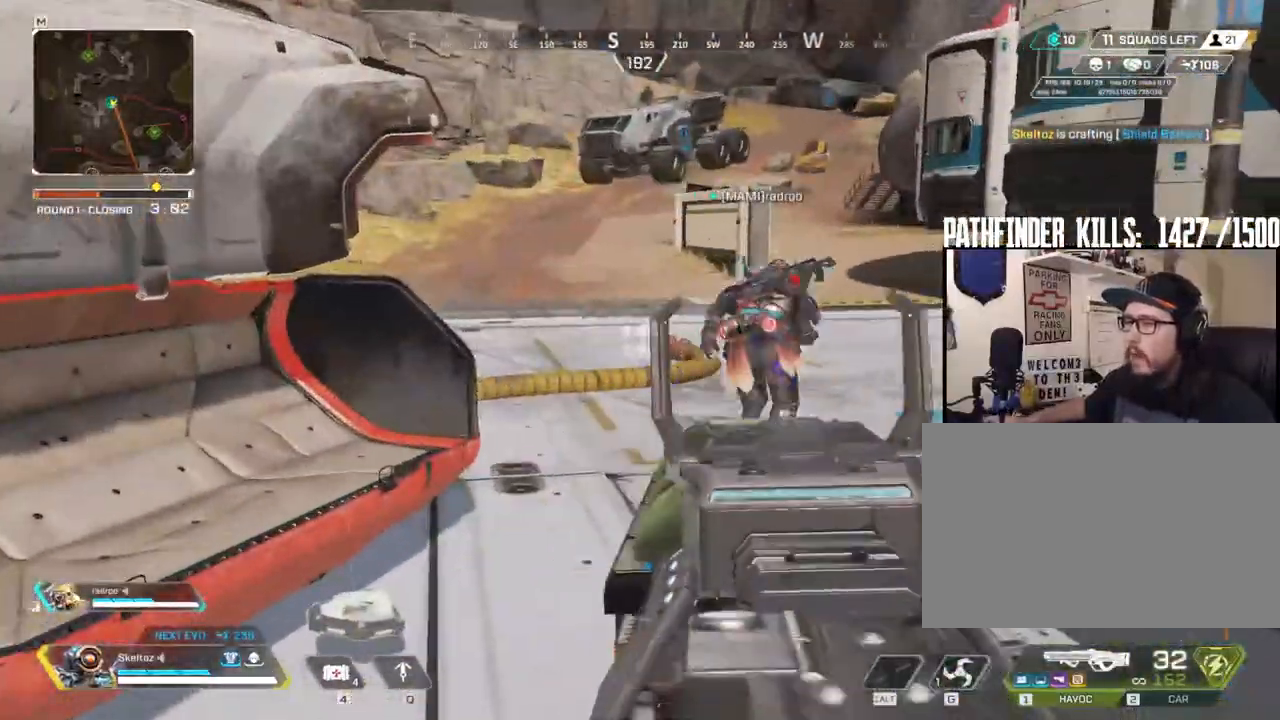
{"keys": [], "mouse": ["right"], "events": [[33, "mouse_right", "up"], [83, "mouse_right", "down"], [183, "mouse_right", "up"], [217, "mouse_right", "down"], [317, "mouse_right", "up"], [367, "mouse_right", "down"], [450, "mouse_right", "up"], [500, "mouse_right", "down"]]}
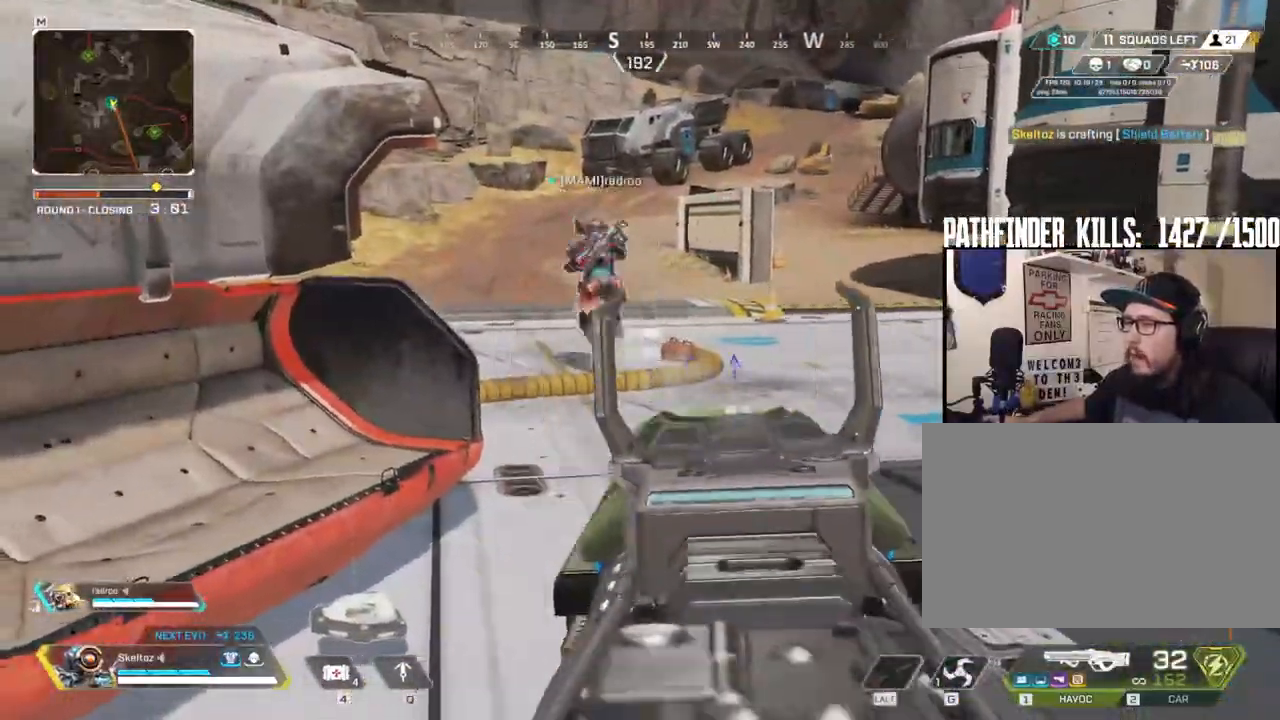
{"keys": ["a"], "mouse": [], "events": [[50, "mouse_right", "up"], [100, "mouse_right", "down"], [150, "mouse_right", "up"], [383, "a", "down"]]}
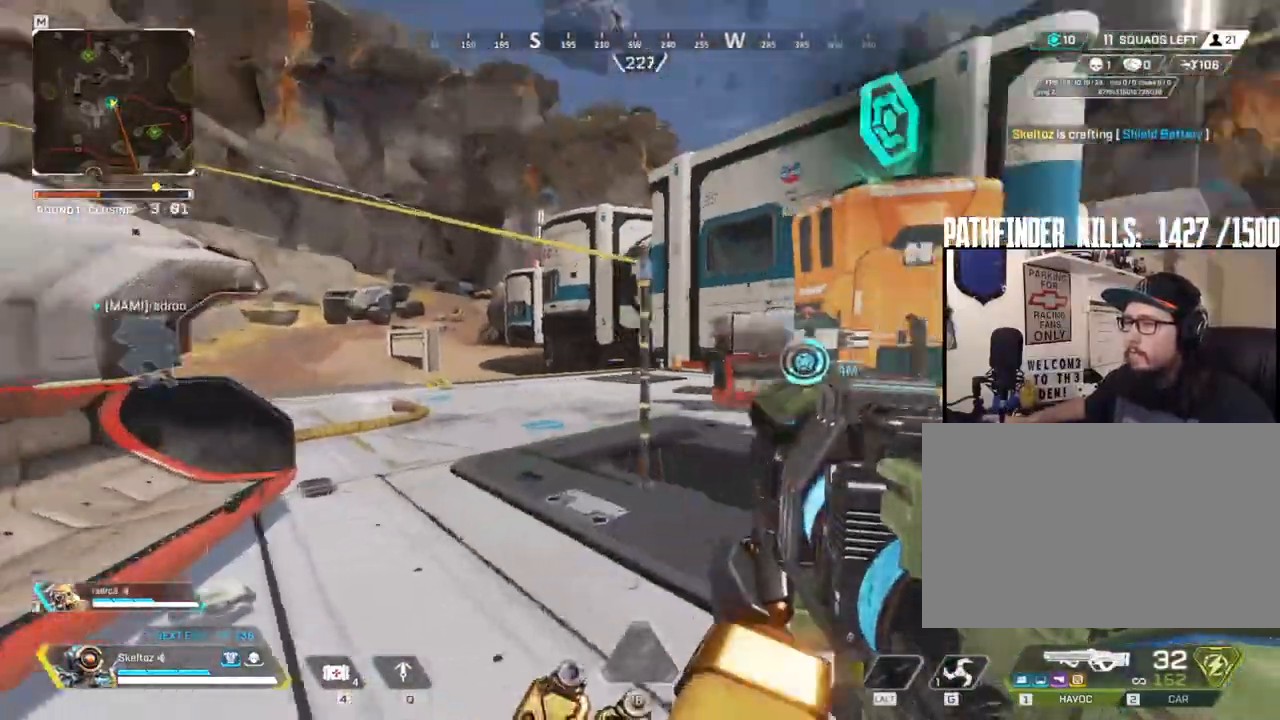
{"keys": ["a", "w"], "mouse": [], "events": [[17, "w", "down"], [217, "3", "down"], [383, "3", "up"]]}
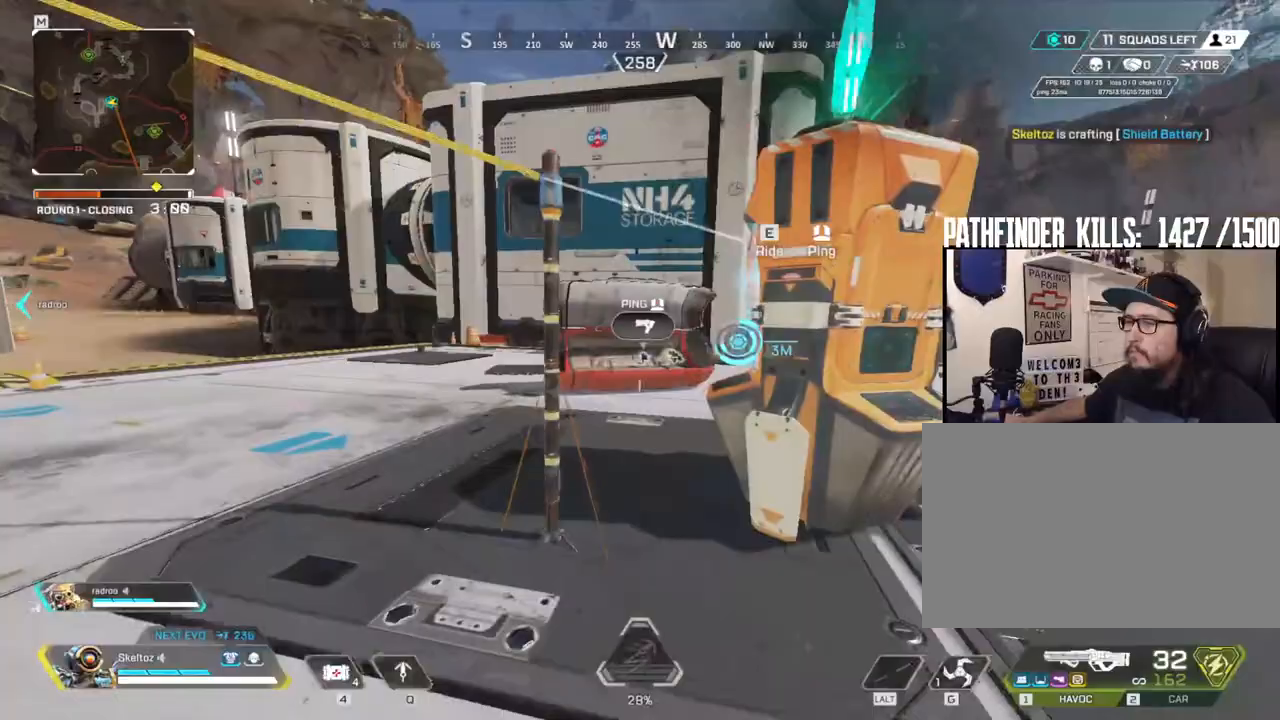
{"keys": ["a"], "mouse": [], "events": [[467, "w", "up"]]}
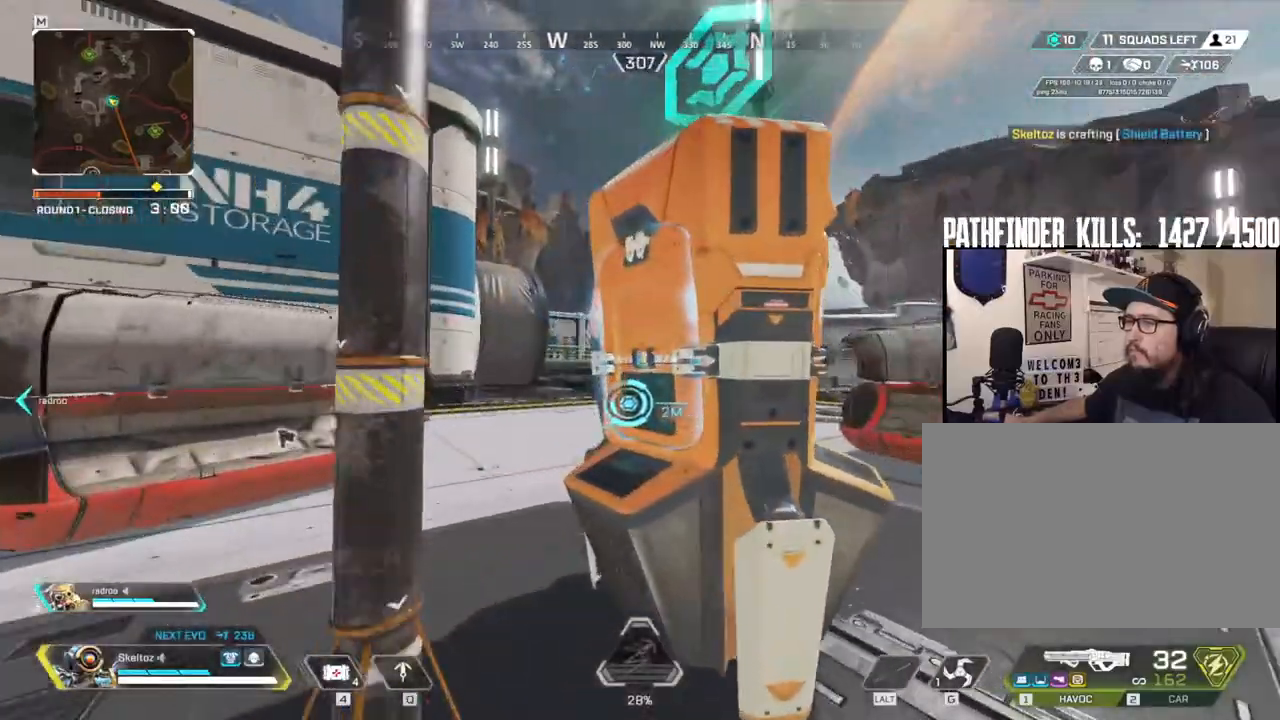
{"keys": [], "mouse": [], "events": [[283, "a", "up"]]}
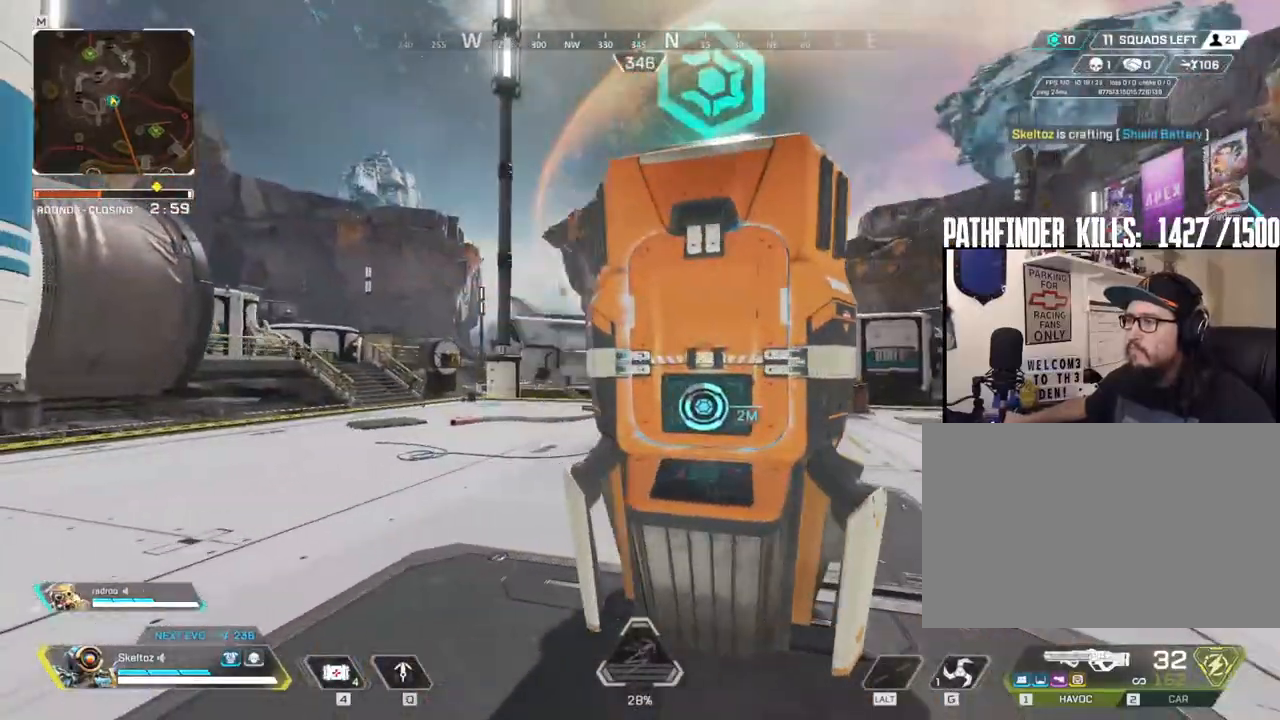
{"keys": ["s"], "mouse": [], "events": [[117, "a", "down"], [350, "a", "up"], [350, "s", "down"]]}
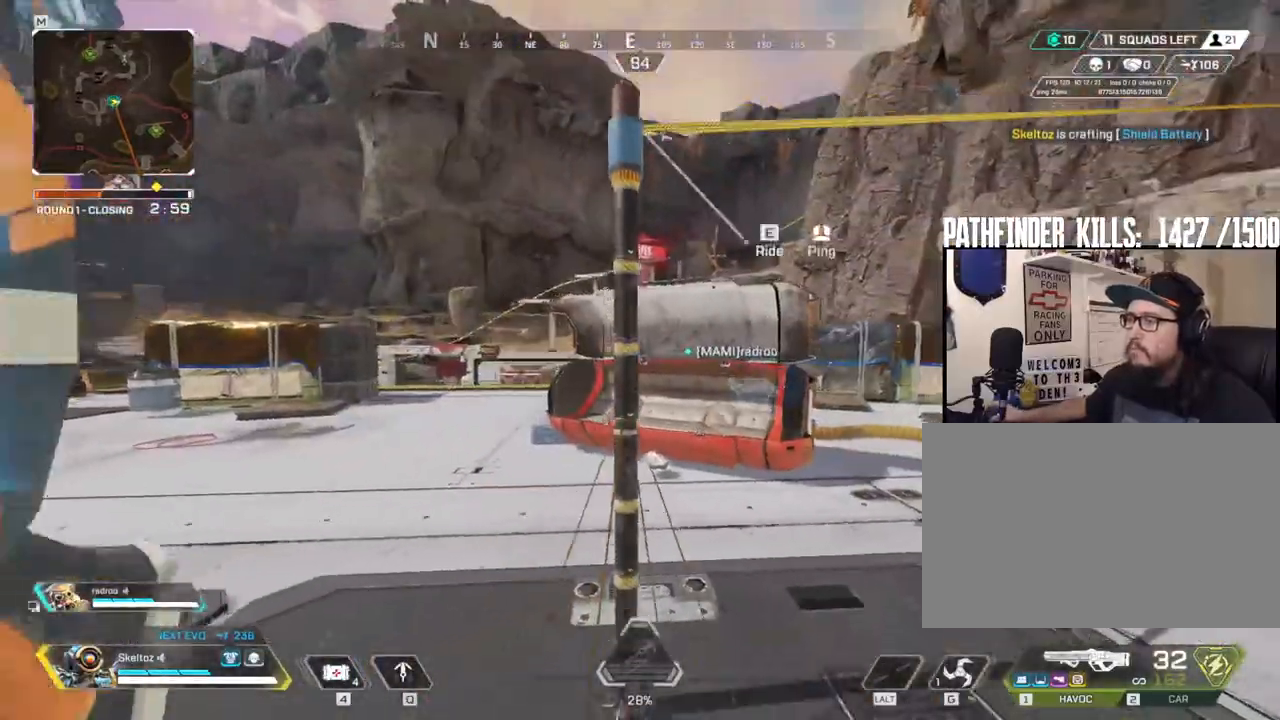
{"keys": [], "mouse": [], "events": [[133, "s", "up"]]}
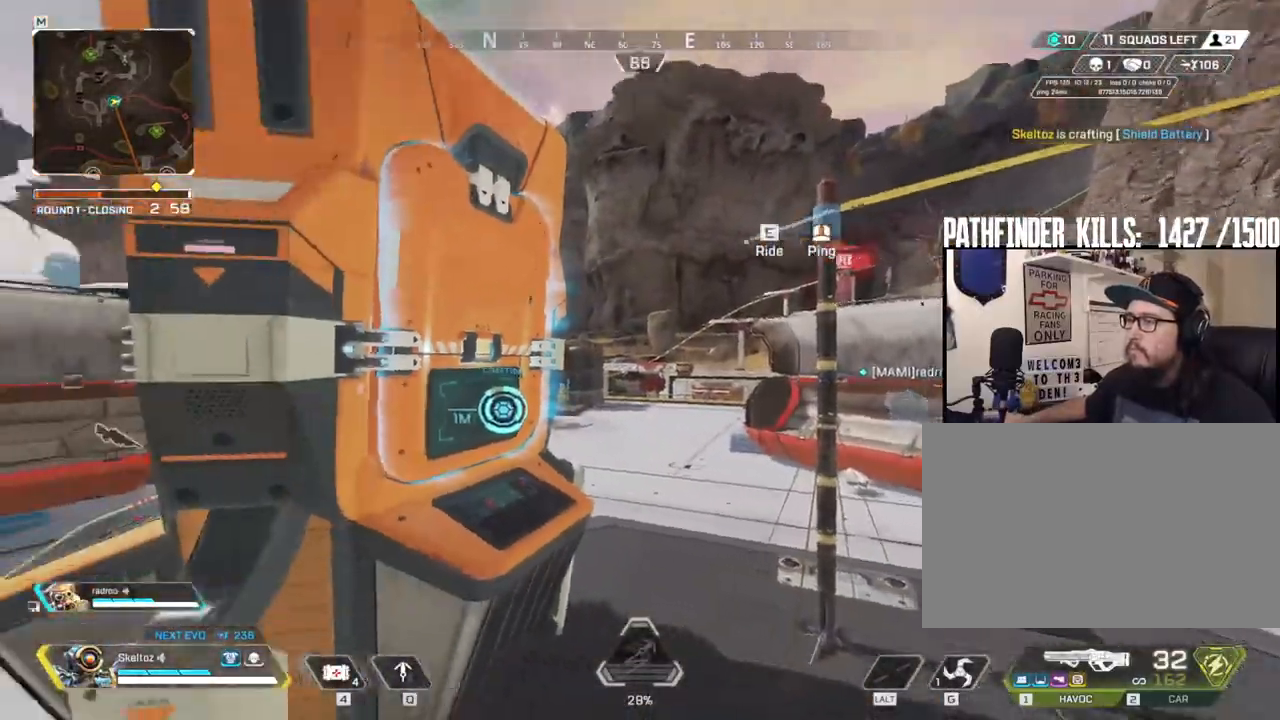
{"keys": [], "mouse": [], "events": []}
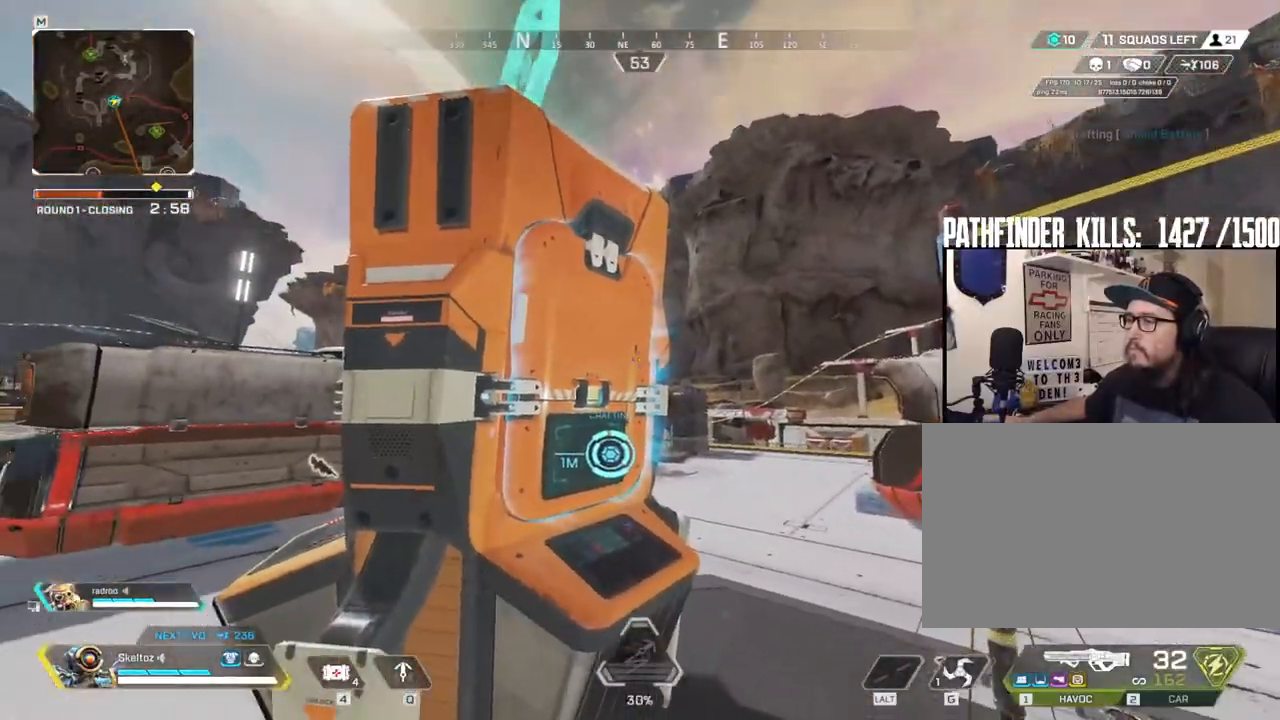
{"keys": [], "mouse": [], "events": []}
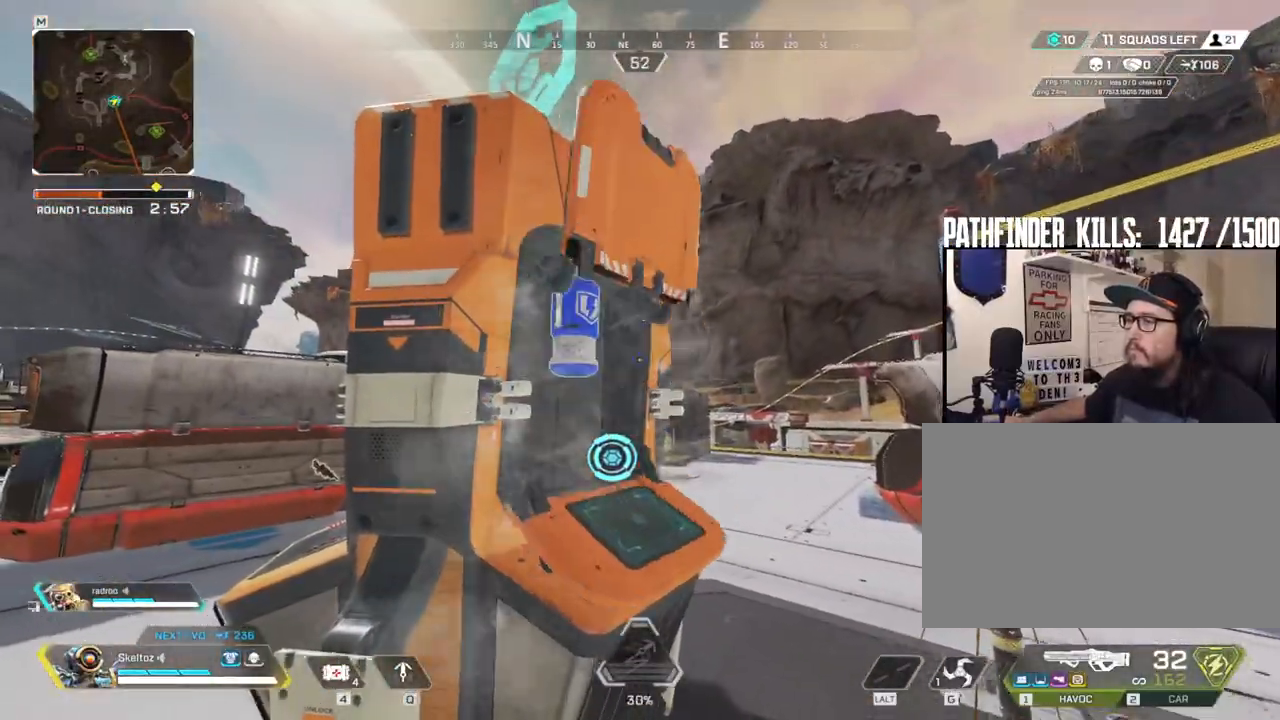
{"keys": [], "mouse": [], "events": [[217, "e", "down"], [317, "e", "up"]]}
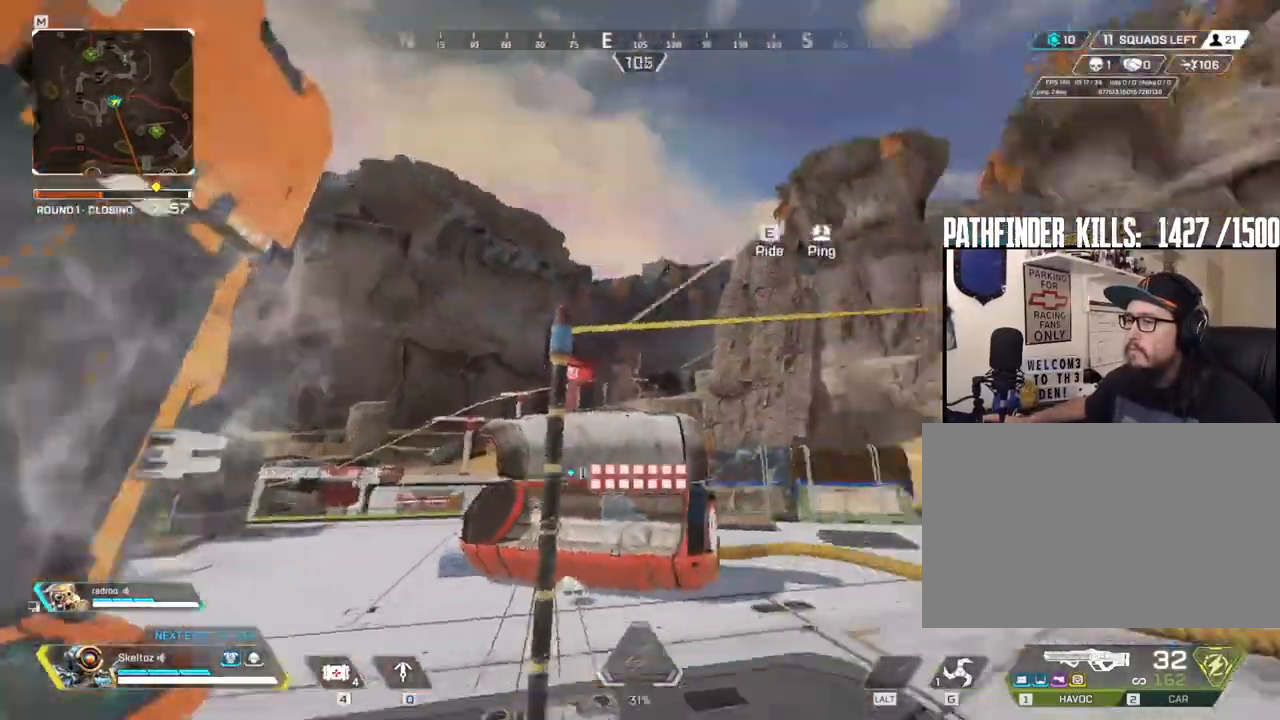
{"keys": [], "mouse": [], "events": [[50, "e", "down"], [200, "e", "up"]]}